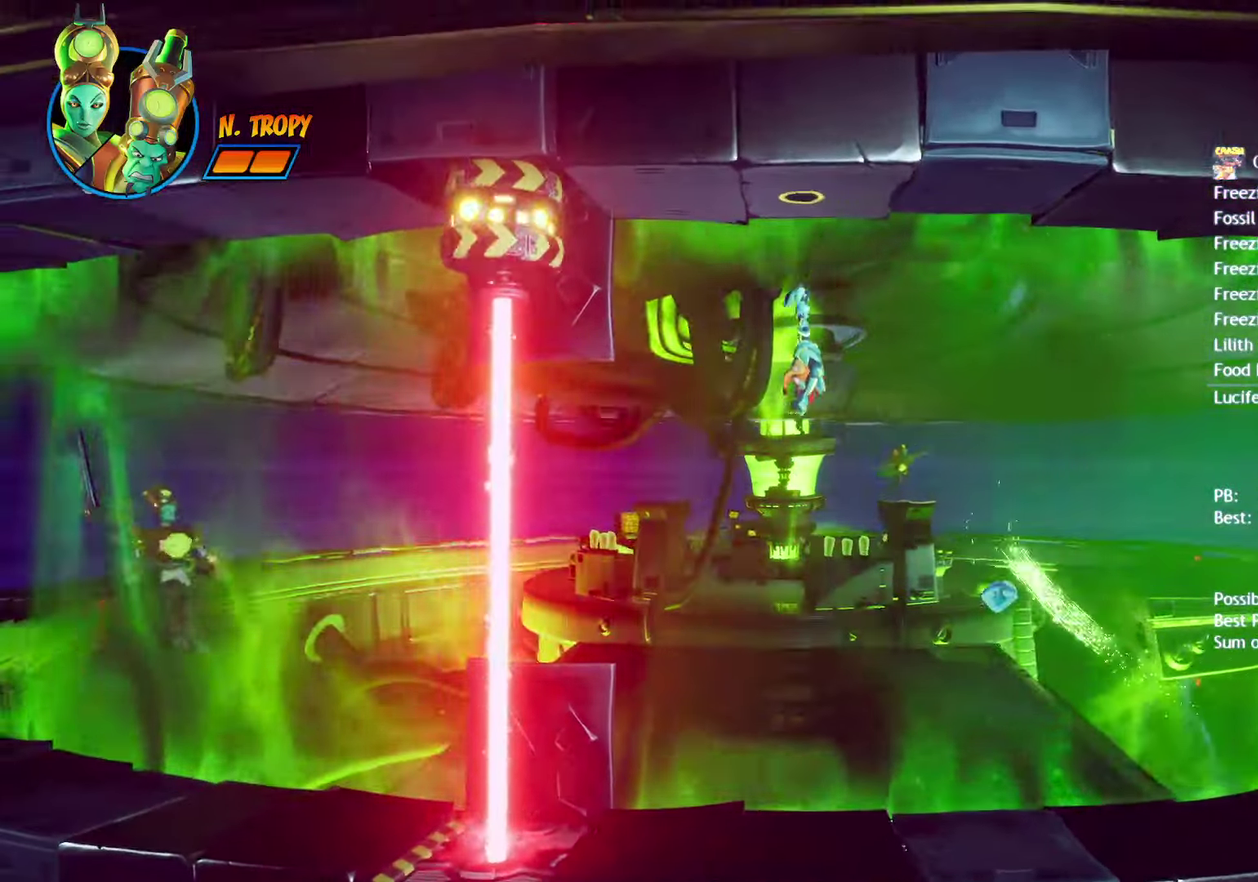
Gameplay with a controller (PlayStation layout); each line is a JSON object with the inputs held at the frame after it. "events" lists button and stick changes between this image and that frame as [ms after this image, input, new state], when the widget could be followed in between. Not read: R1.
{"buttons": ["R2"], "left_stick": "left", "right_stick": "center"}
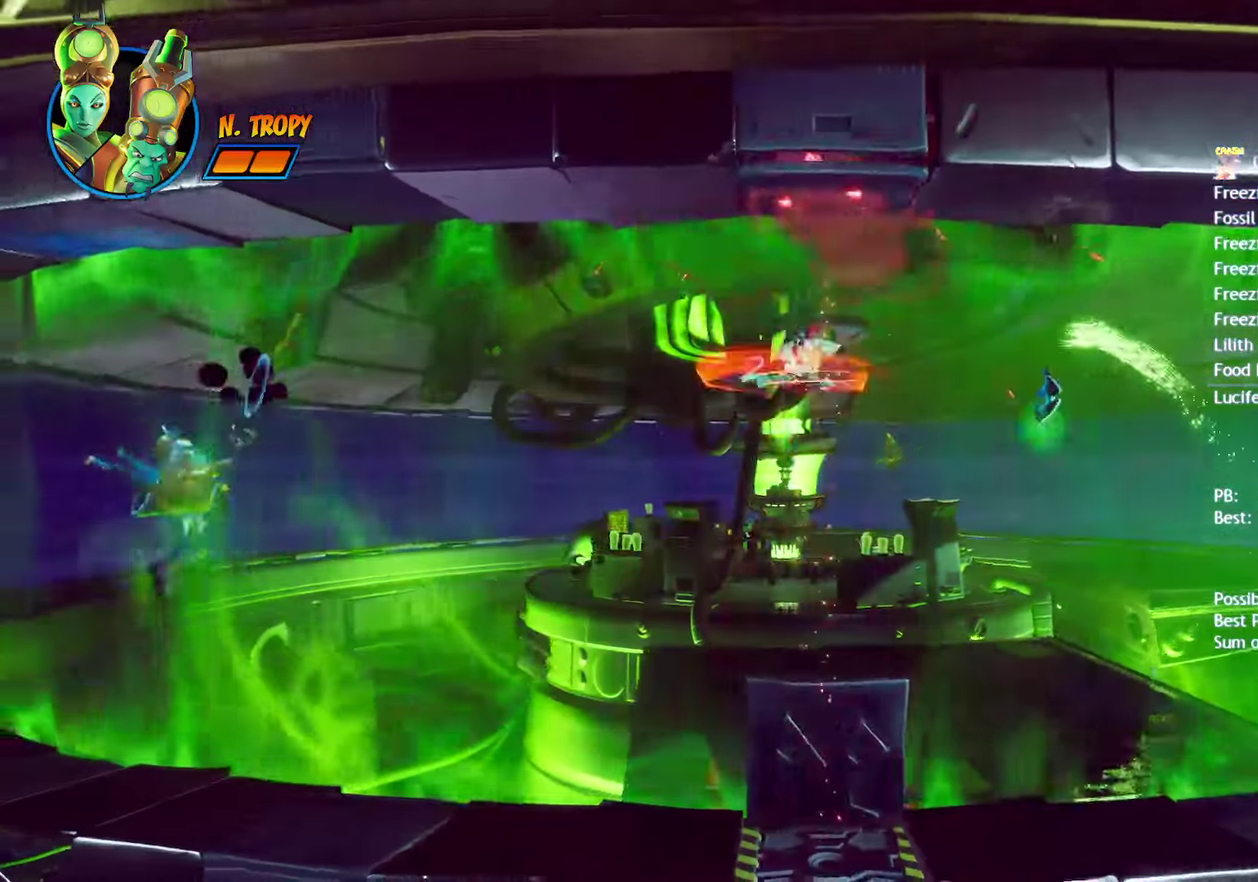
{"buttons": [], "left_stick": "left", "right_stick": "center", "events": [[67, "R2", "up"]]}
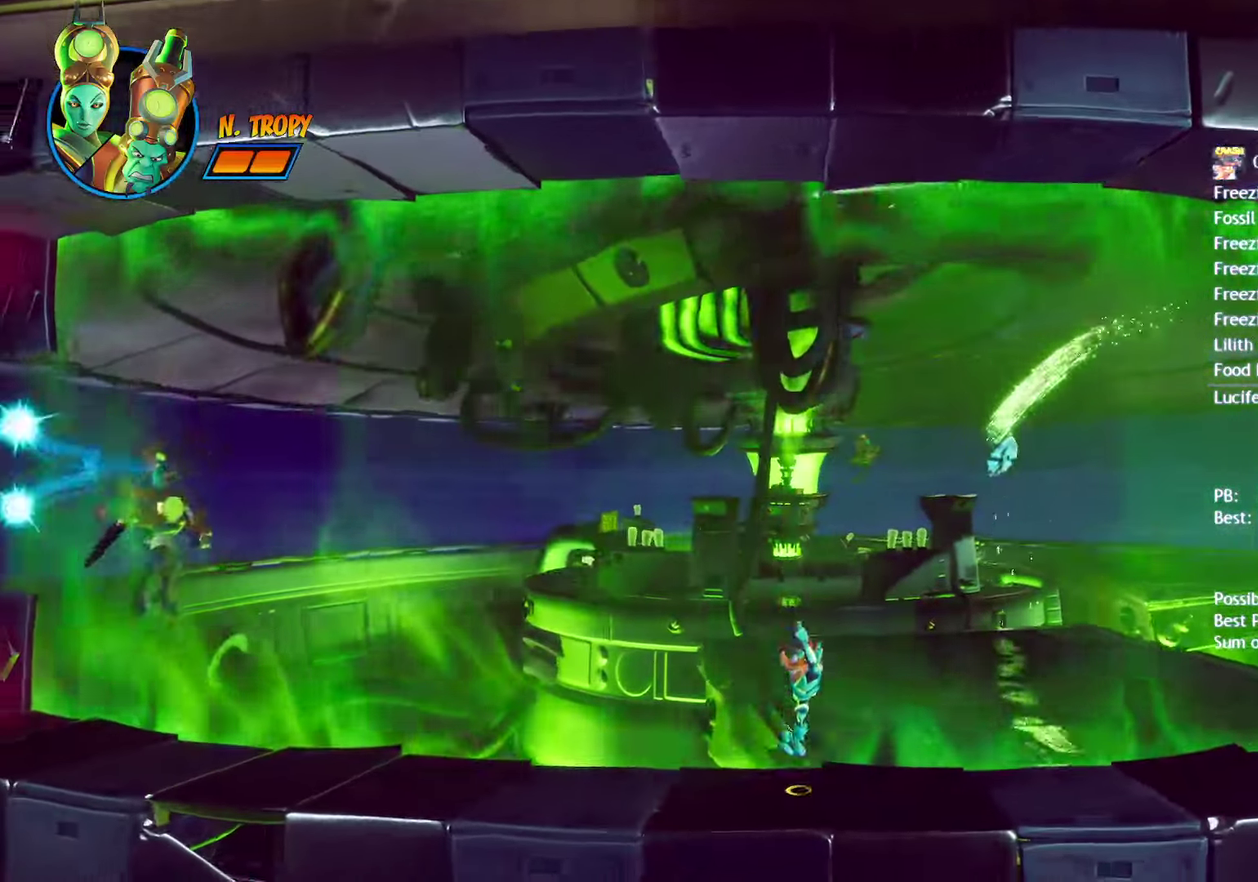
{"buttons": ["CIRCLE"], "left_stick": "left", "right_stick": "center", "events": [[50, "CIRCLE", "down"], [133, "CIRCLE", "up"], [233, "SQUARE", "down"], [333, "SQUARE", "up"], [433, "CIRCLE", "down"]]}
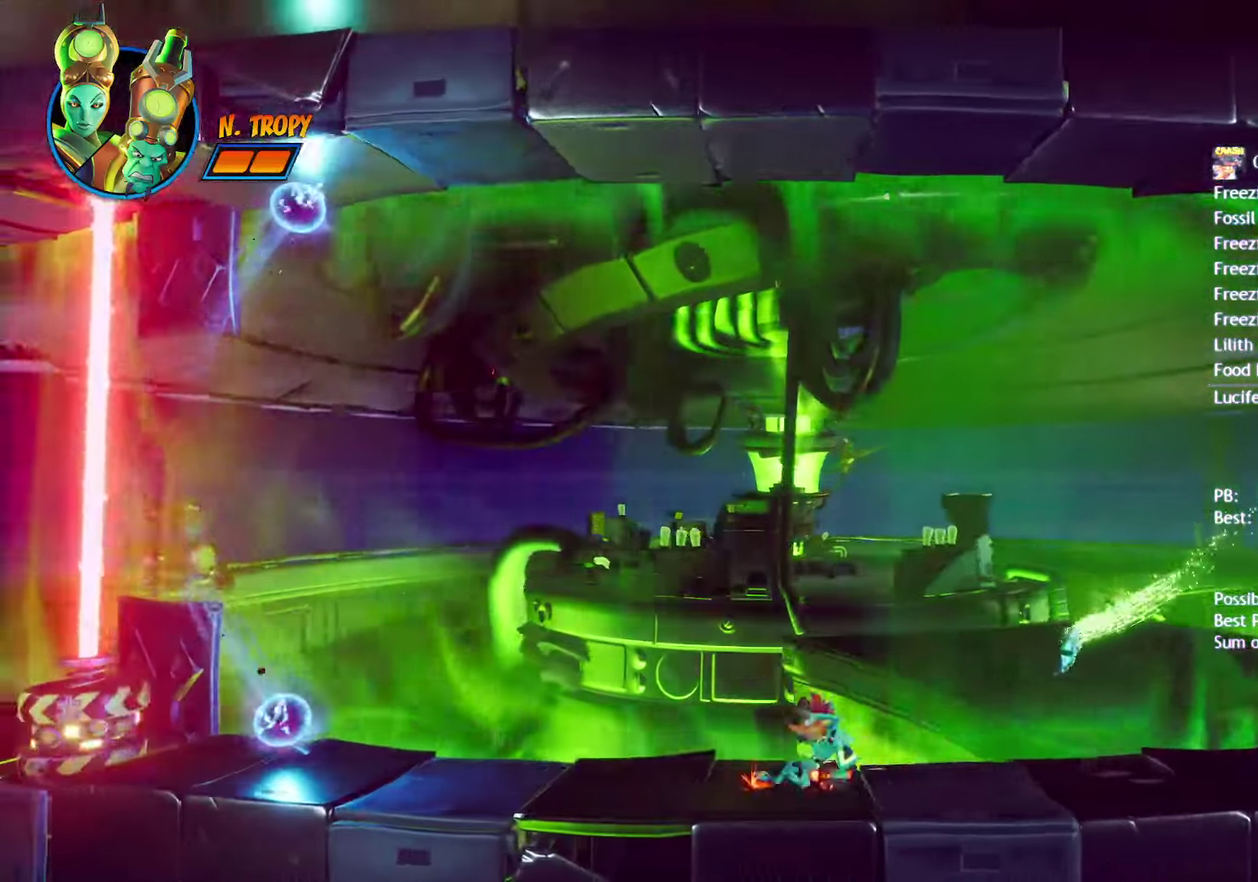
{"buttons": [], "left_stick": "left", "right_stick": "center", "events": [[33, "CIRCLE", "up"], [150, "SQUARE", "down"], [217, "CROSS", "down"], [250, "SQUARE", "up"], [350, "CROSS", "up"]]}
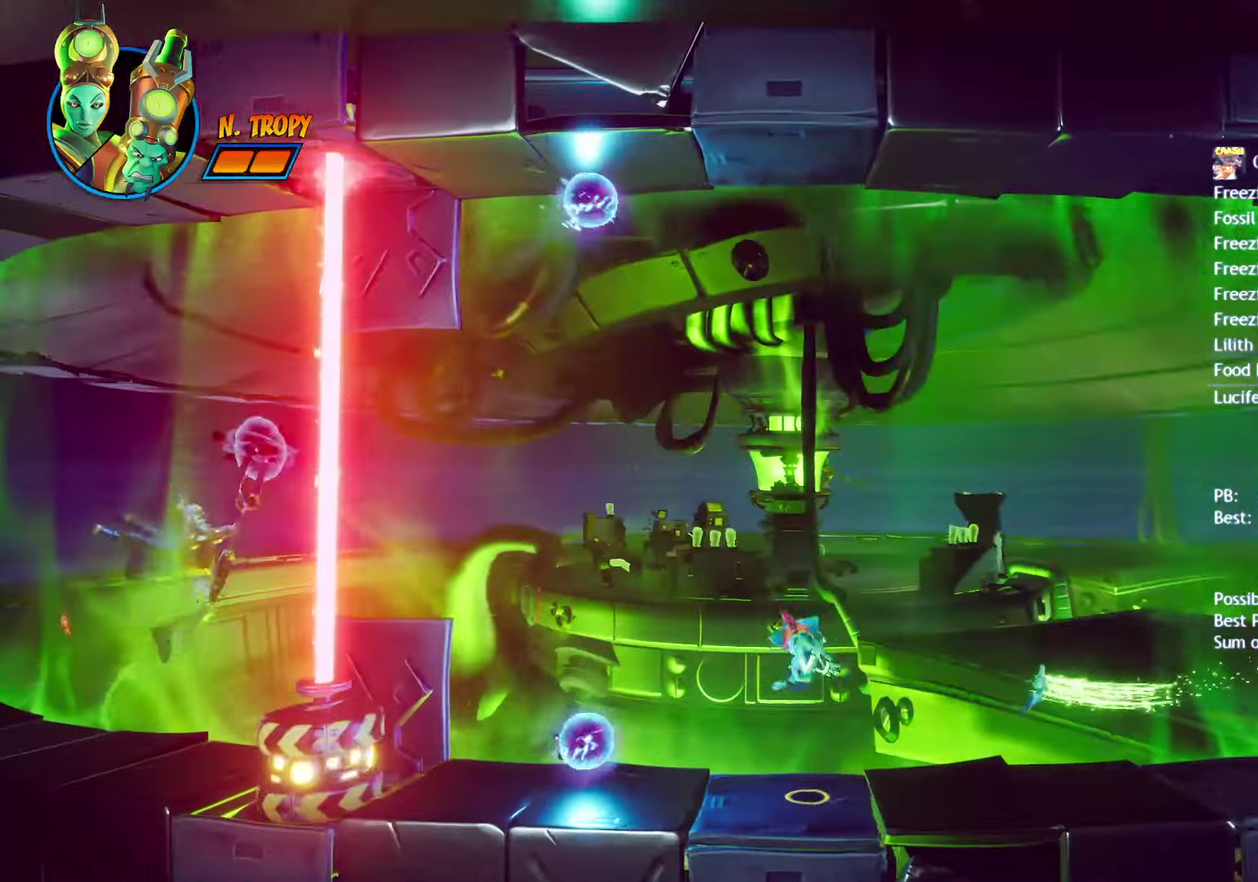
{"buttons": ["CIRCLE"], "left_stick": "left", "right_stick": "center", "events": [[250, "SQUARE", "down"], [367, "SQUARE", "up"], [500, "CIRCLE", "down"]]}
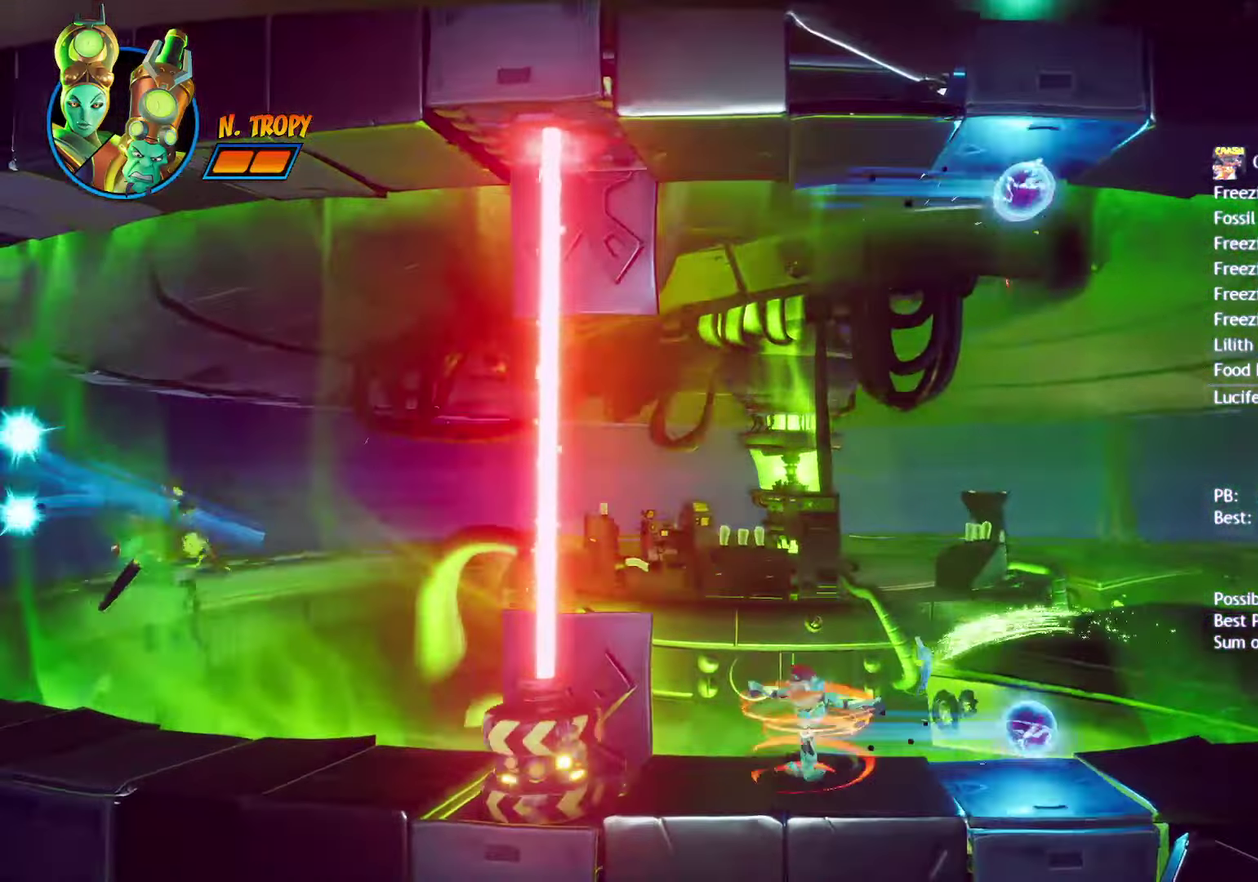
{"buttons": [], "left_stick": "center", "right_stick": "center", "events": [[50, "CIRCLE", "up"], [117, "SQUARE", "down"], [217, "SQUARE", "up"], [283, "left_stick", "center"]]}
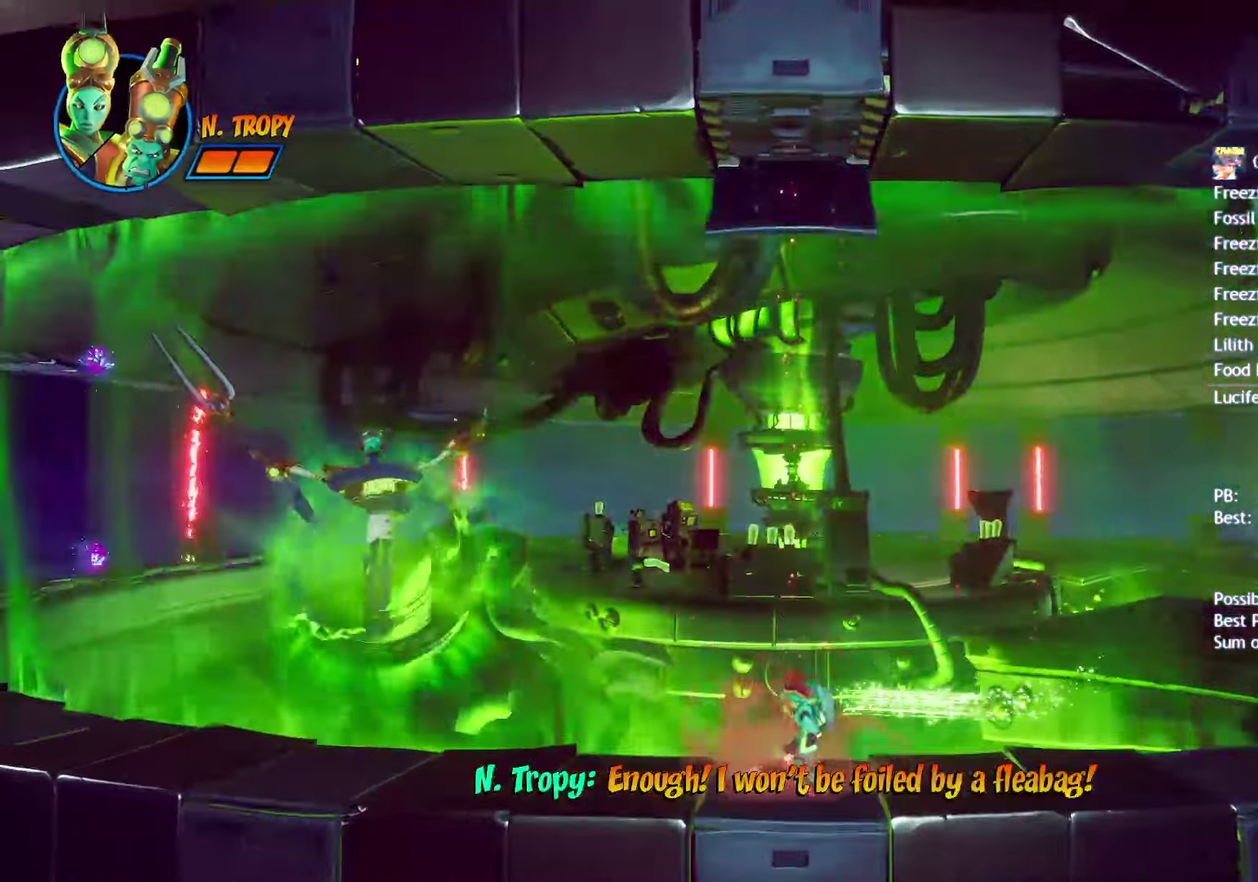
{"buttons": [], "left_stick": "center", "right_stick": "center", "events": []}
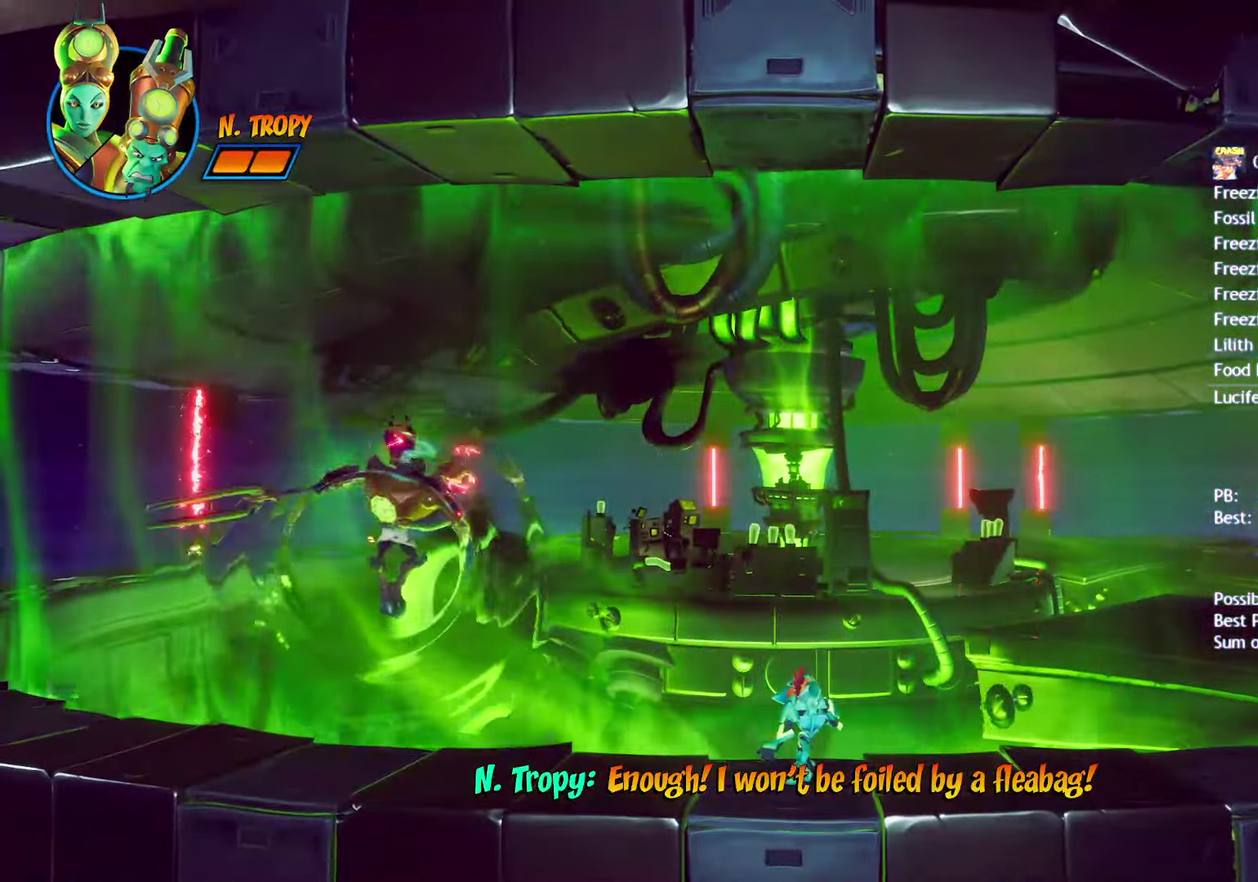
{"buttons": [], "left_stick": "right", "right_stick": "center", "events": [[450, "left_stick", "right"]]}
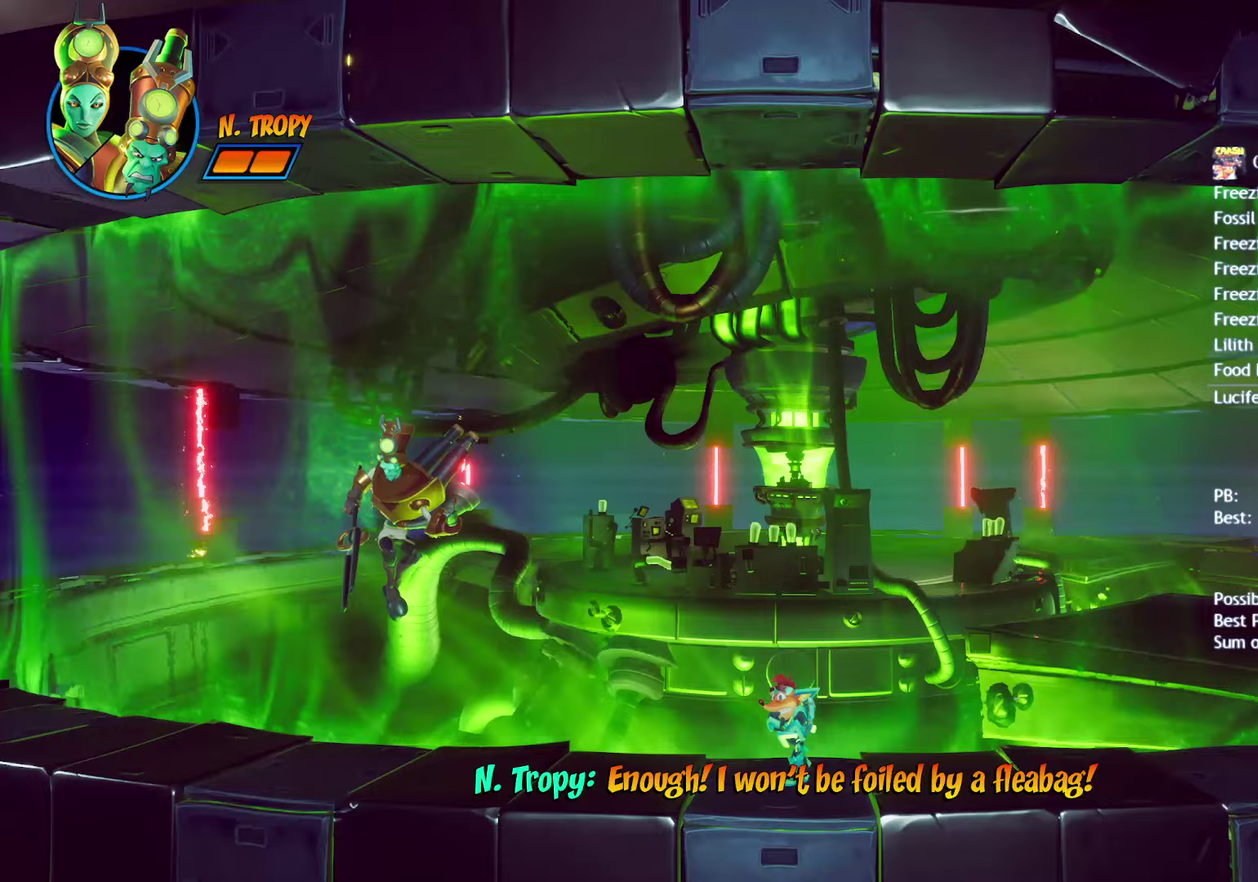
{"buttons": [], "left_stick": "right", "right_stick": "center", "events": [[333, "CIRCLE", "down"], [400, "CIRCLE", "up"]]}
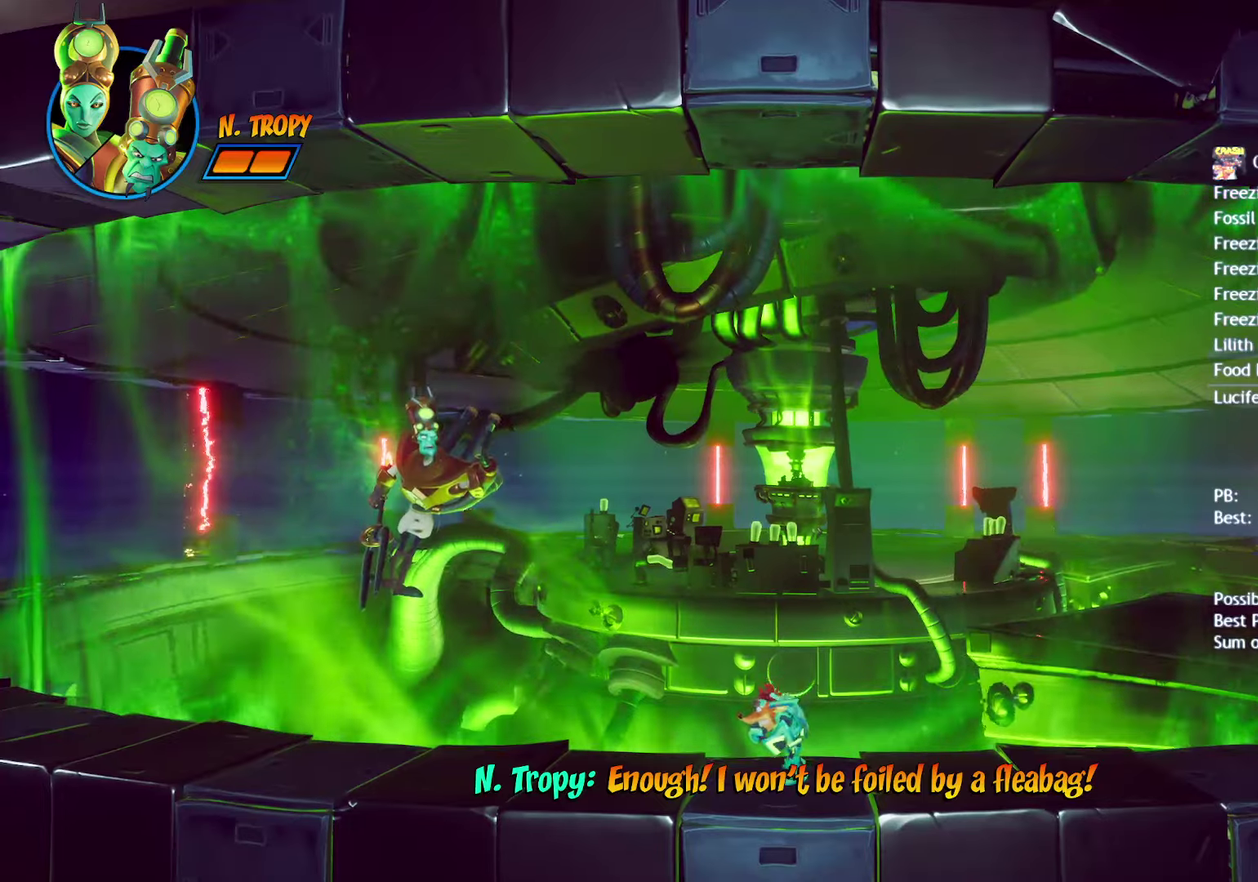
{"buttons": ["SQUARE"], "left_stick": "right", "right_stick": "center", "events": [[33, "SQUARE", "down"], [117, "SQUARE", "up"], [233, "CIRCLE", "down"], [317, "CIRCLE", "up"], [450, "SQUARE", "down"]]}
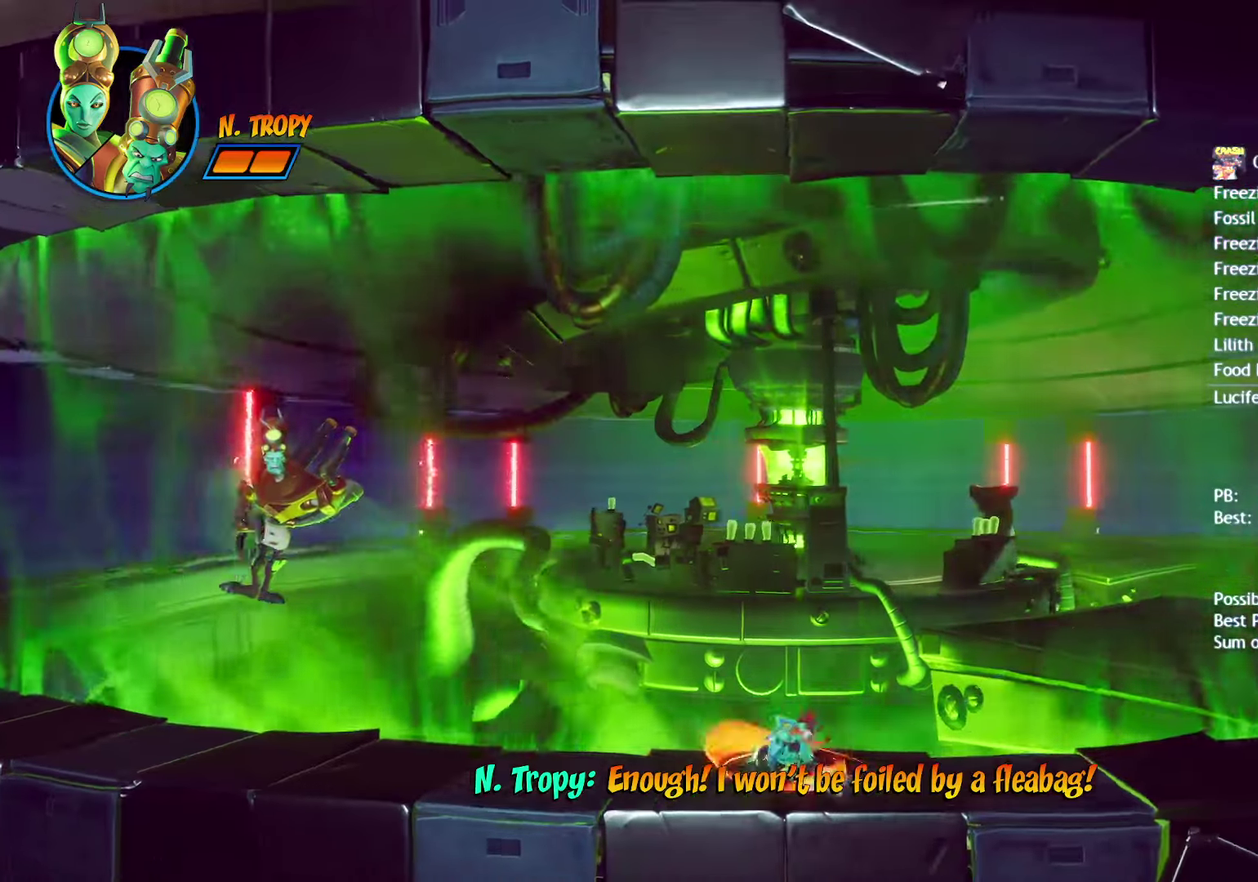
{"buttons": [], "left_stick": "right", "right_stick": "center", "events": [[33, "SQUARE", "up"], [150, "CIRCLE", "down"], [200, "CIRCLE", "up"], [317, "SQUARE", "down"], [400, "SQUARE", "up"]]}
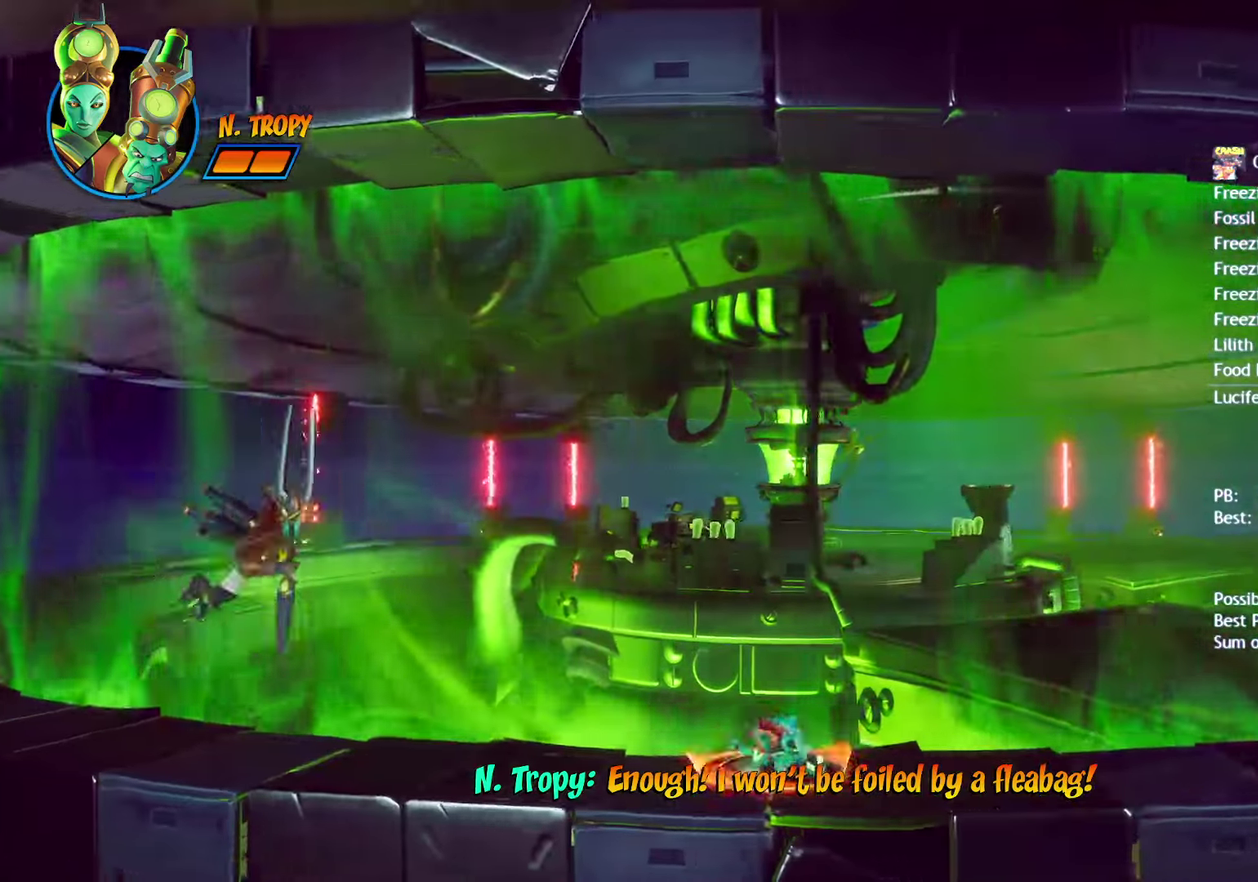
{"buttons": [], "left_stick": "right", "right_stick": "center", "events": [[17, "CIRCLE", "down"], [83, "CIRCLE", "up"], [200, "SQUARE", "down"], [267, "SQUARE", "up"], [383, "CIRCLE", "down"], [450, "CIRCLE", "up"]]}
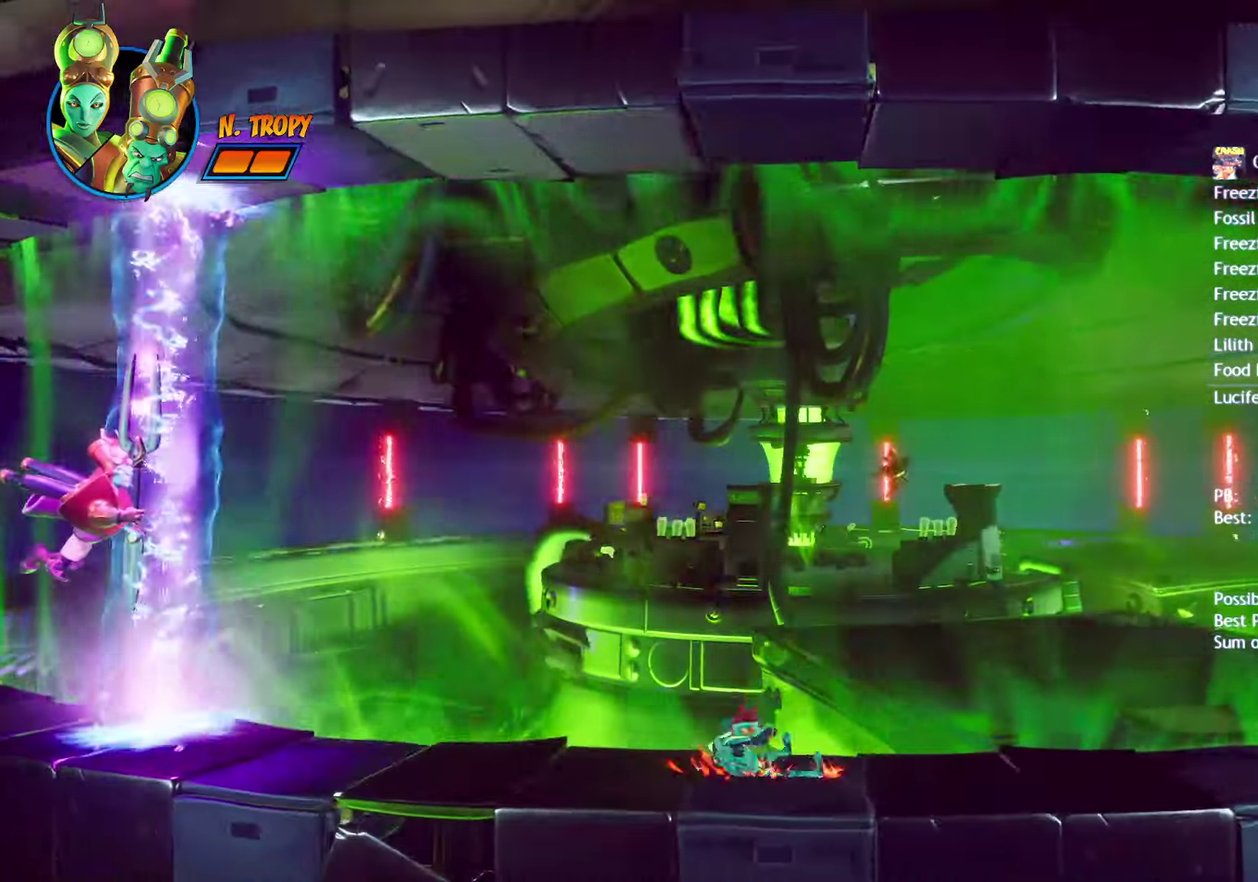
{"buttons": [], "left_stick": "right", "right_stick": "center", "events": [[67, "SQUARE", "down"], [133, "SQUARE", "up"], [250, "CIRCLE", "down"], [317, "CIRCLE", "up"], [433, "SQUARE", "down"], [500, "SQUARE", "up"]]}
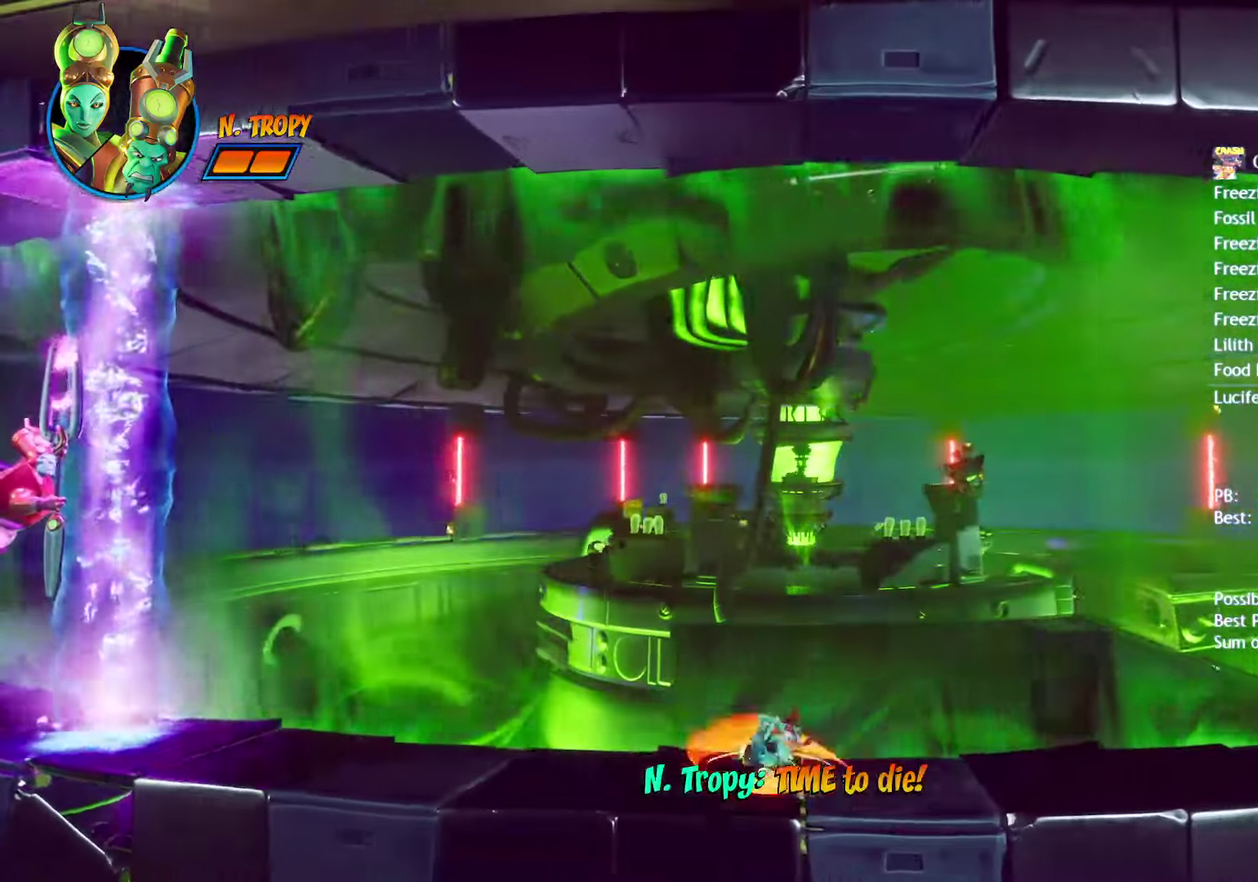
{"buttons": ["CIRCLE"], "left_stick": "right", "right_stick": "center", "events": [[133, "CIRCLE", "down"], [183, "CIRCLE", "up"], [300, "SQUARE", "down"], [367, "SQUARE", "up"], [500, "CIRCLE", "down"]]}
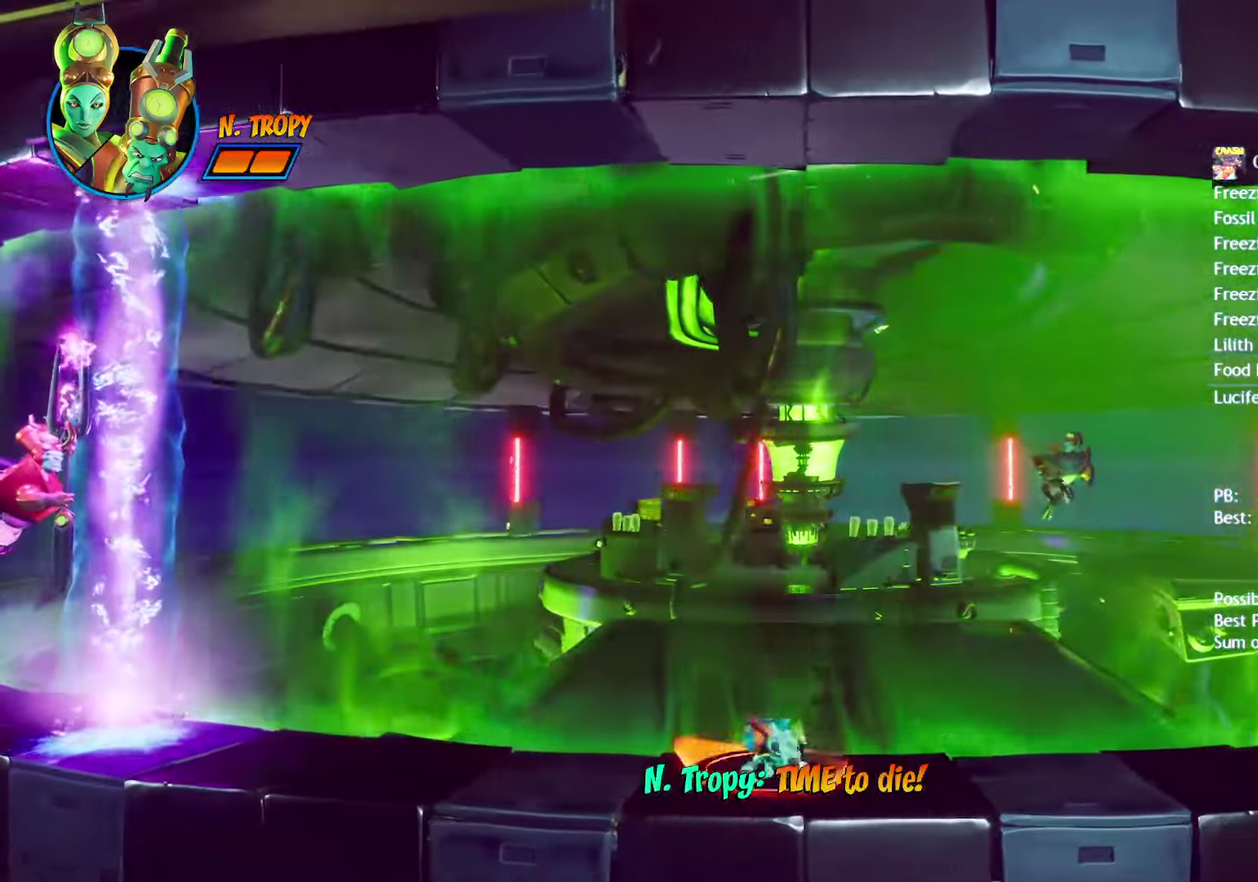
{"buttons": [], "left_stick": "right", "right_stick": "center", "events": [[67, "CIRCLE", "up"], [183, "SQUARE", "down"], [250, "SQUARE", "up"], [367, "CIRCLE", "down"], [433, "CIRCLE", "up"]]}
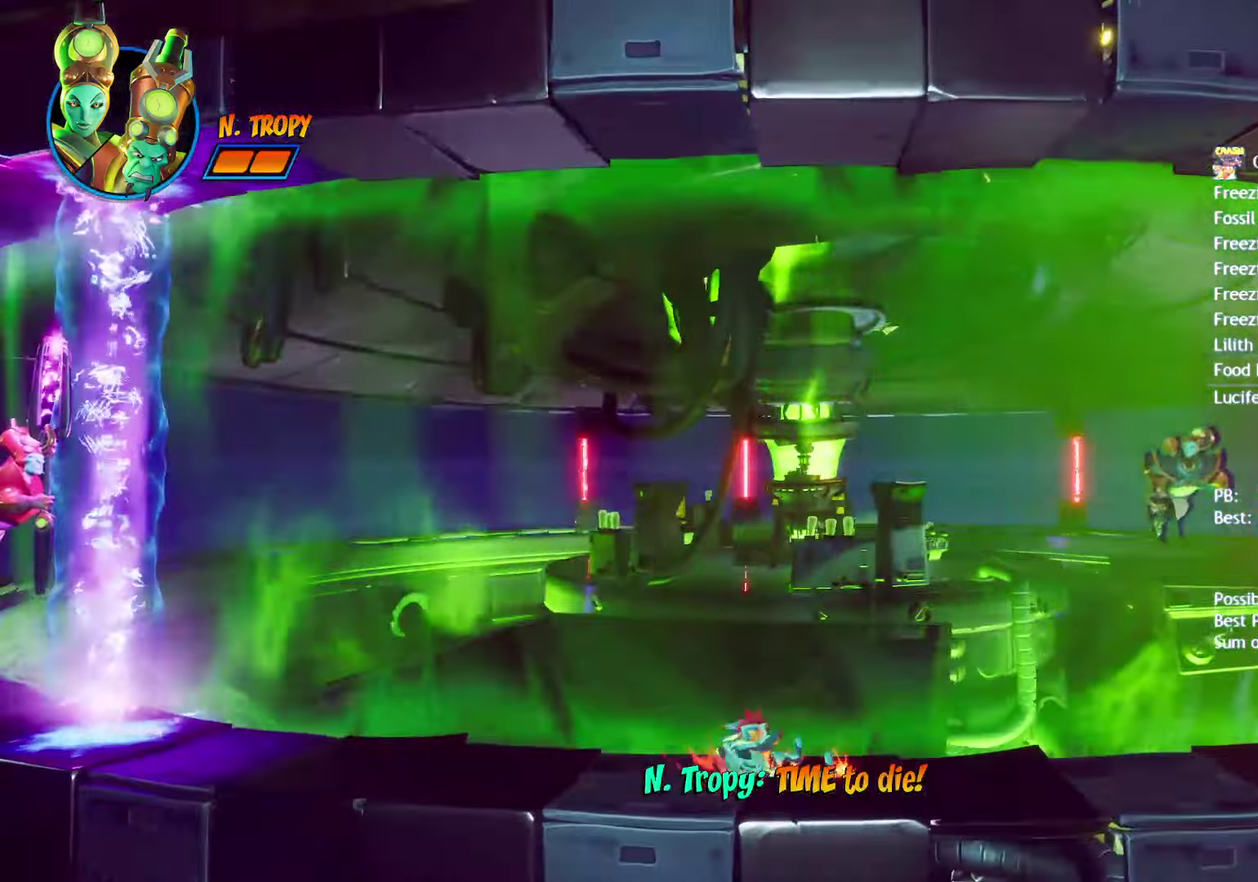
{"buttons": [], "left_stick": "right", "right_stick": "center", "events": [[50, "SQUARE", "down"], [117, "SQUARE", "up"], [233, "CIRCLE", "down"], [317, "CIRCLE", "up"], [417, "SQUARE", "down"], [500, "SQUARE", "up"]]}
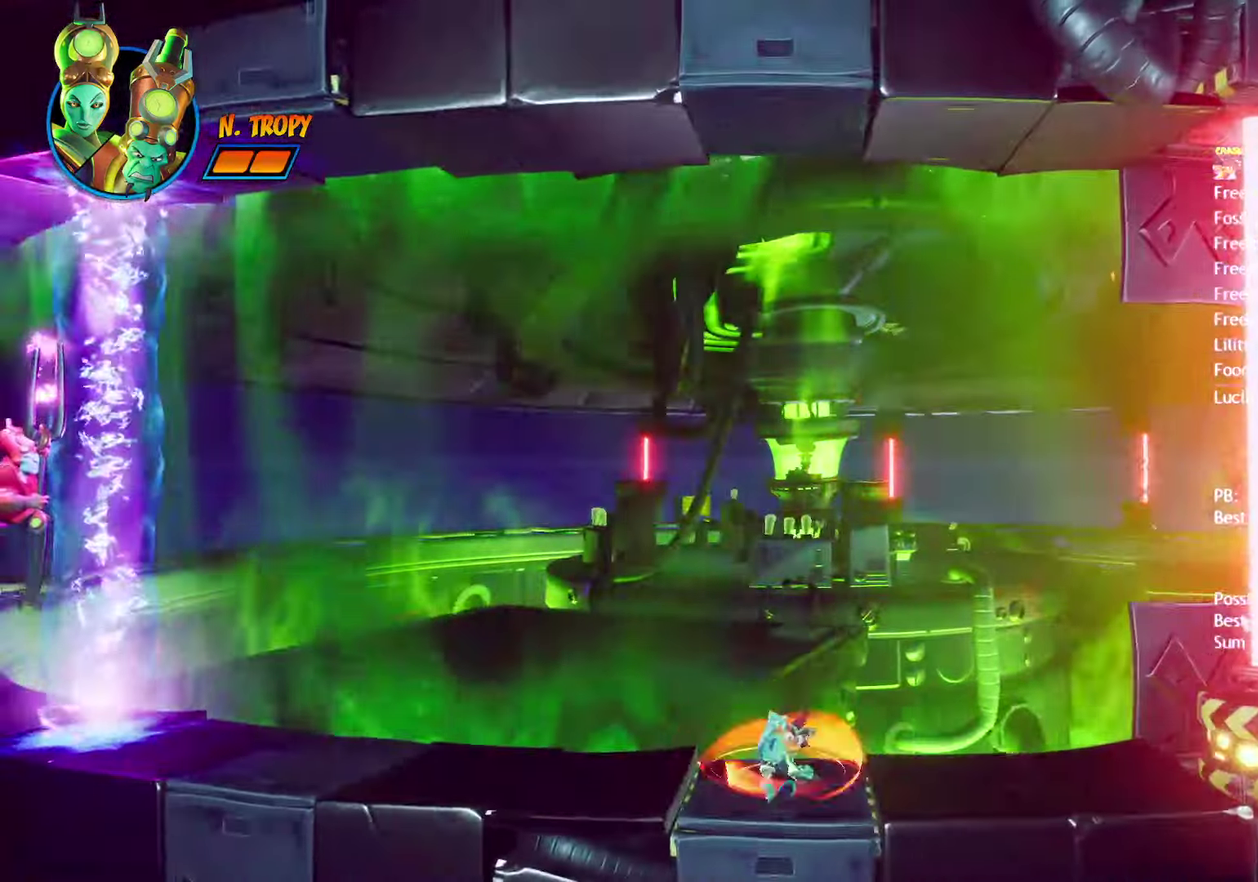
{"buttons": ["CIRCLE"], "left_stick": "right", "right_stick": "center", "events": [[133, "CIRCLE", "down"], [183, "CIRCLE", "up"], [300, "SQUARE", "down"], [383, "SQUARE", "up"], [500, "CIRCLE", "down"]]}
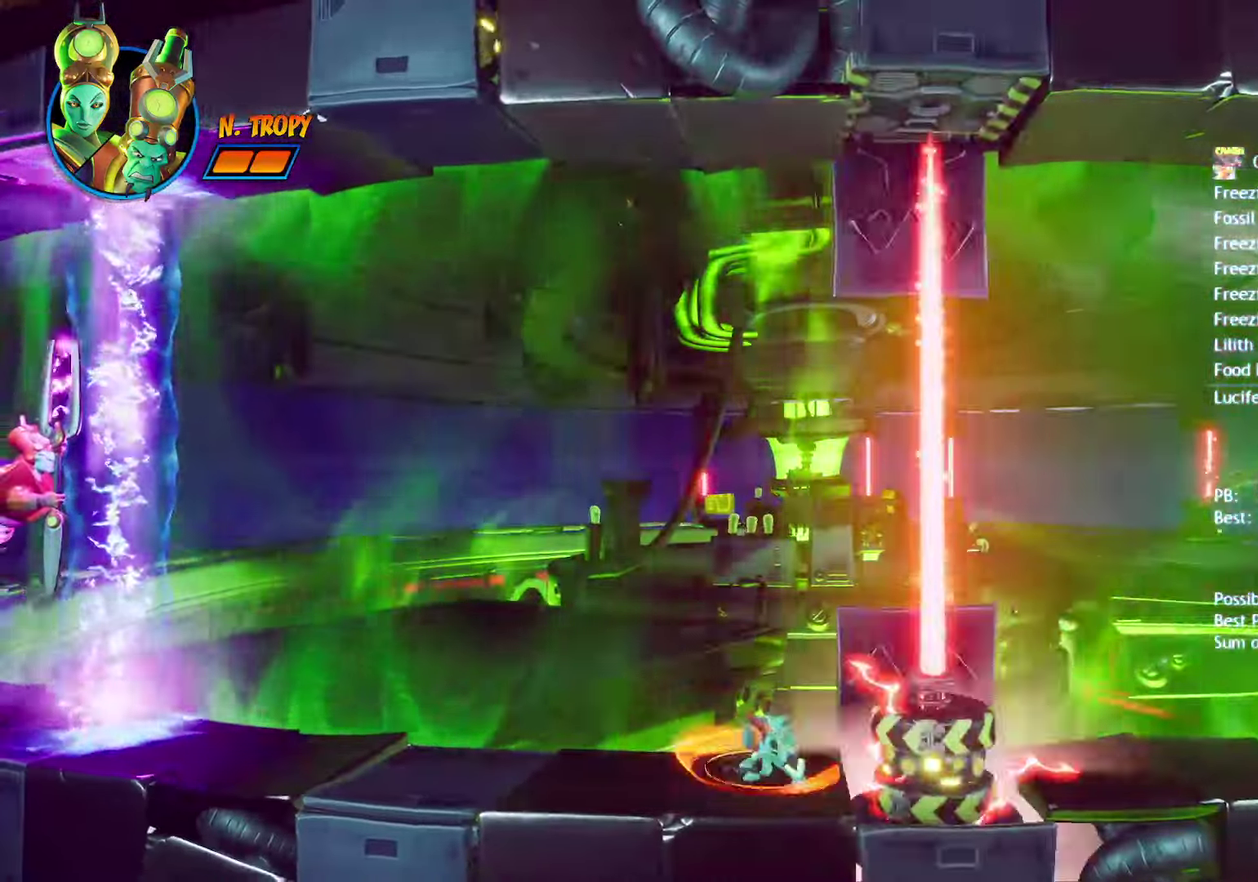
{"buttons": [], "left_stick": "right", "right_stick": "center", "events": [[67, "CIRCLE", "up"], [167, "SQUARE", "down"], [250, "SQUARE", "up"], [367, "CIRCLE", "down"], [433, "CIRCLE", "up"]]}
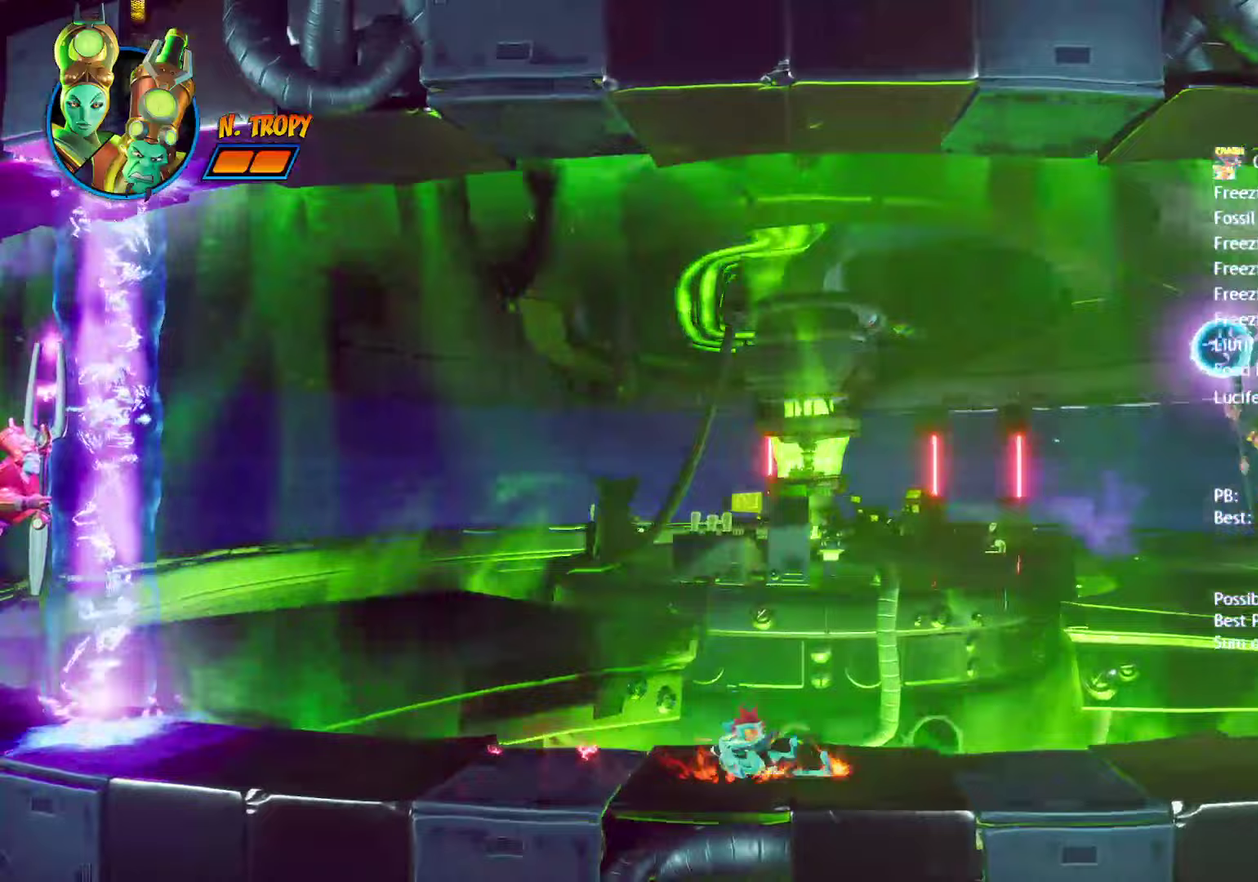
{"buttons": ["CROSS", "SQUARE"], "left_stick": "right", "right_stick": "center", "events": [[33, "SQUARE", "down"], [133, "SQUARE", "up"], [250, "CIRCLE", "down"], [350, "CIRCLE", "up"], [450, "SQUARE", "down"], [500, "CROSS", "down"]]}
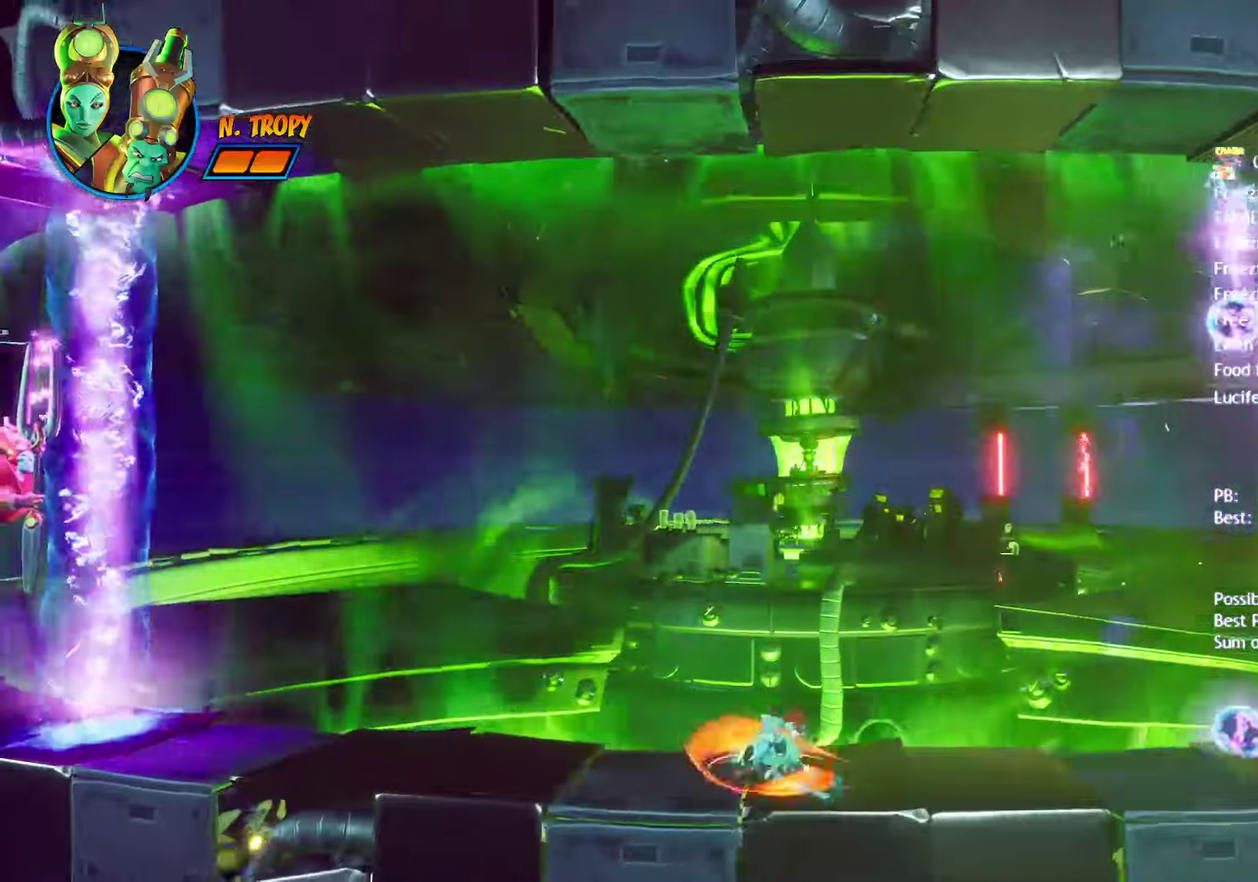
{"buttons": [], "left_stick": "right", "right_stick": "center", "events": [[33, "SQUARE", "up"], [117, "CROSS", "up"], [267, "R2", "down"], [383, "R2", "up"]]}
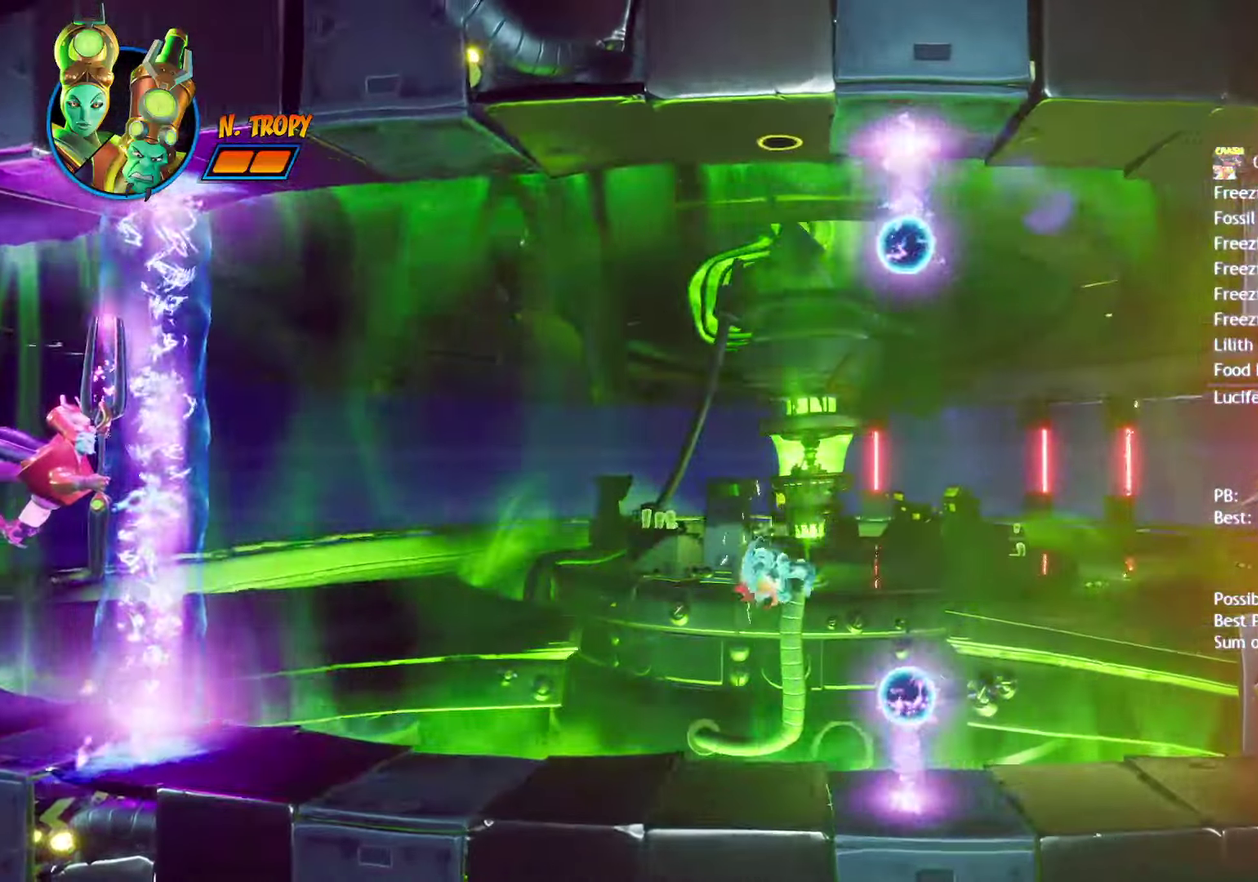
{"buttons": [], "left_stick": "right", "right_stick": "center", "events": []}
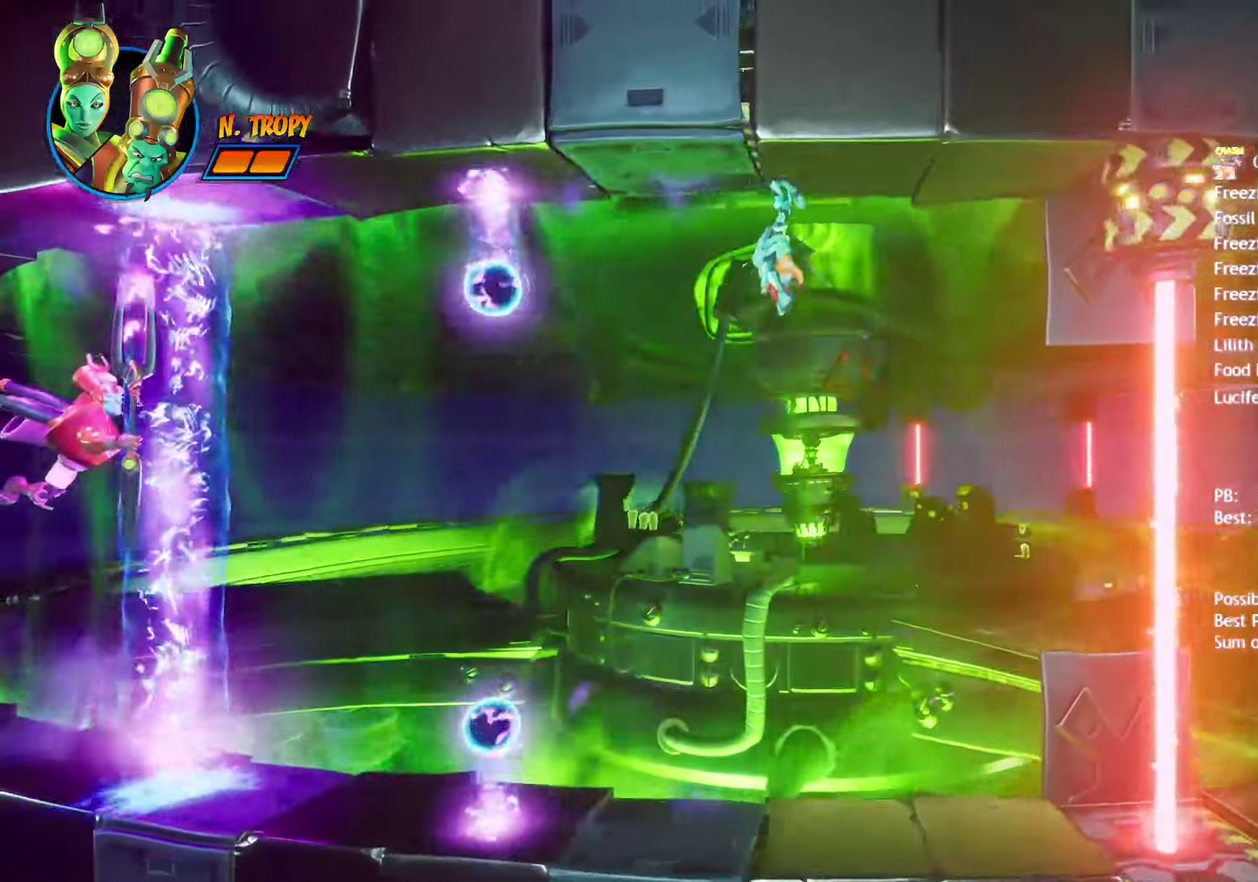
{"buttons": ["R2"], "left_stick": "right", "right_stick": "center", "events": [[117, "CIRCLE", "down"], [200, "CIRCLE", "up"], [317, "SQUARE", "down"], [367, "CROSS", "down"], [400, "SQUARE", "up"], [450, "CROSS", "up"], [467, "R2", "down"]]}
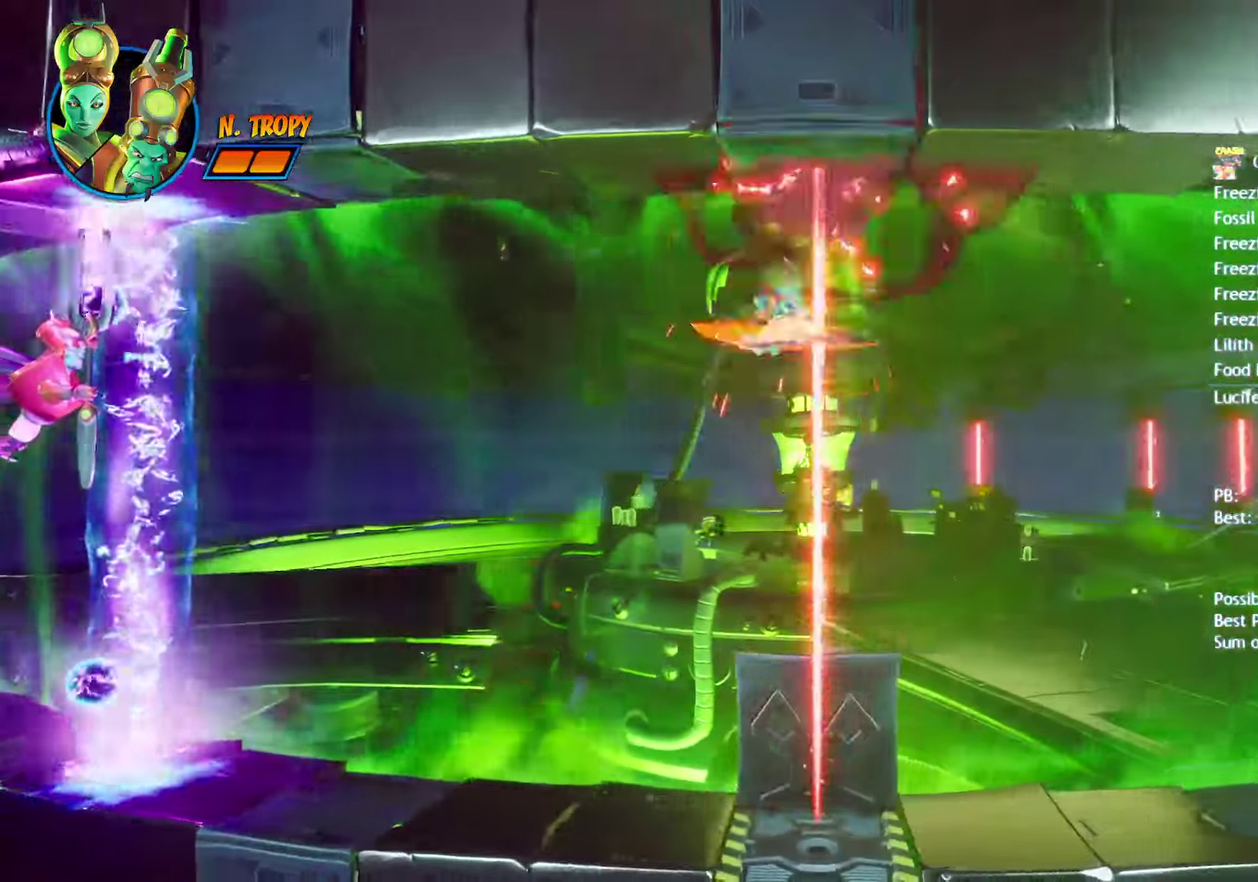
{"buttons": [], "left_stick": "right", "right_stick": "center", "events": [[100, "R2", "up"]]}
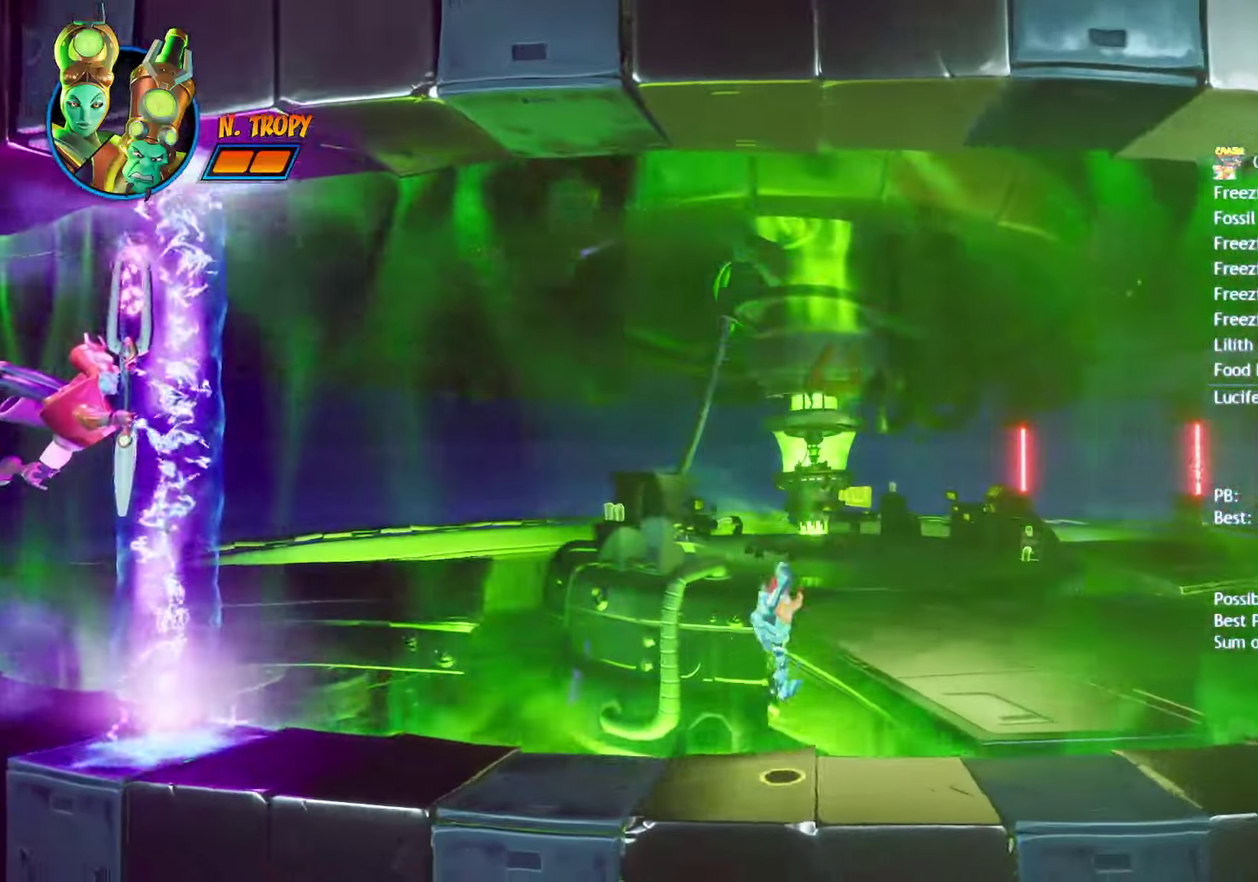
{"buttons": ["CIRCLE"], "left_stick": "right", "right_stick": "center", "events": [[100, "CIRCLE", "down"], [183, "CIRCLE", "up"], [283, "SQUARE", "down"], [367, "SQUARE", "up"], [483, "CIRCLE", "down"]]}
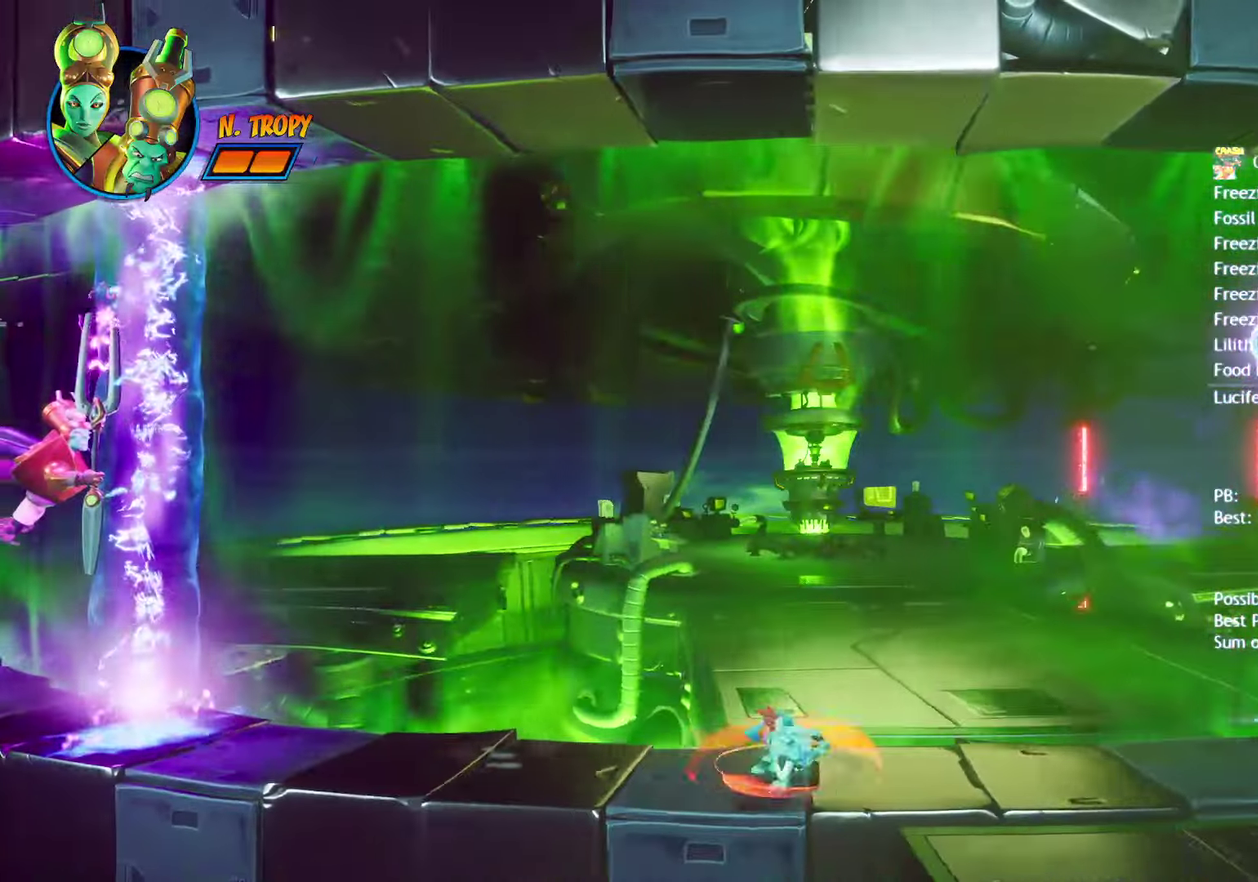
{"buttons": [], "left_stick": "right", "right_stick": "center", "events": [[33, "CIRCLE", "up"], [150, "SQUARE", "down"], [250, "SQUARE", "up"], [350, "CIRCLE", "down"], [433, "CIRCLE", "up"]]}
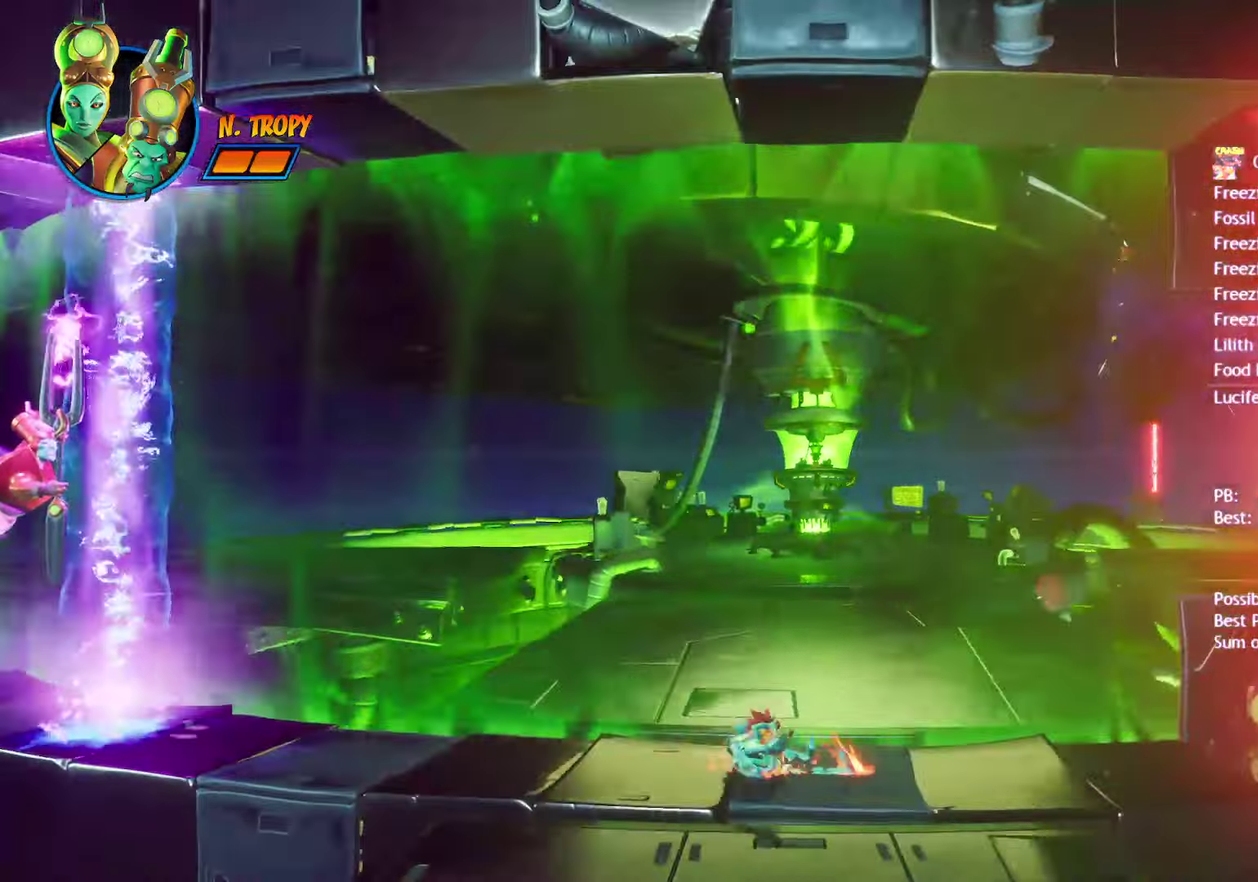
{"buttons": ["SQUARE"], "left_stick": "right", "right_stick": "center", "events": [[33, "SQUARE", "down"], [133, "SQUARE", "up"], [250, "CIRCLE", "down"], [333, "CIRCLE", "up"], [467, "SQUARE", "down"]]}
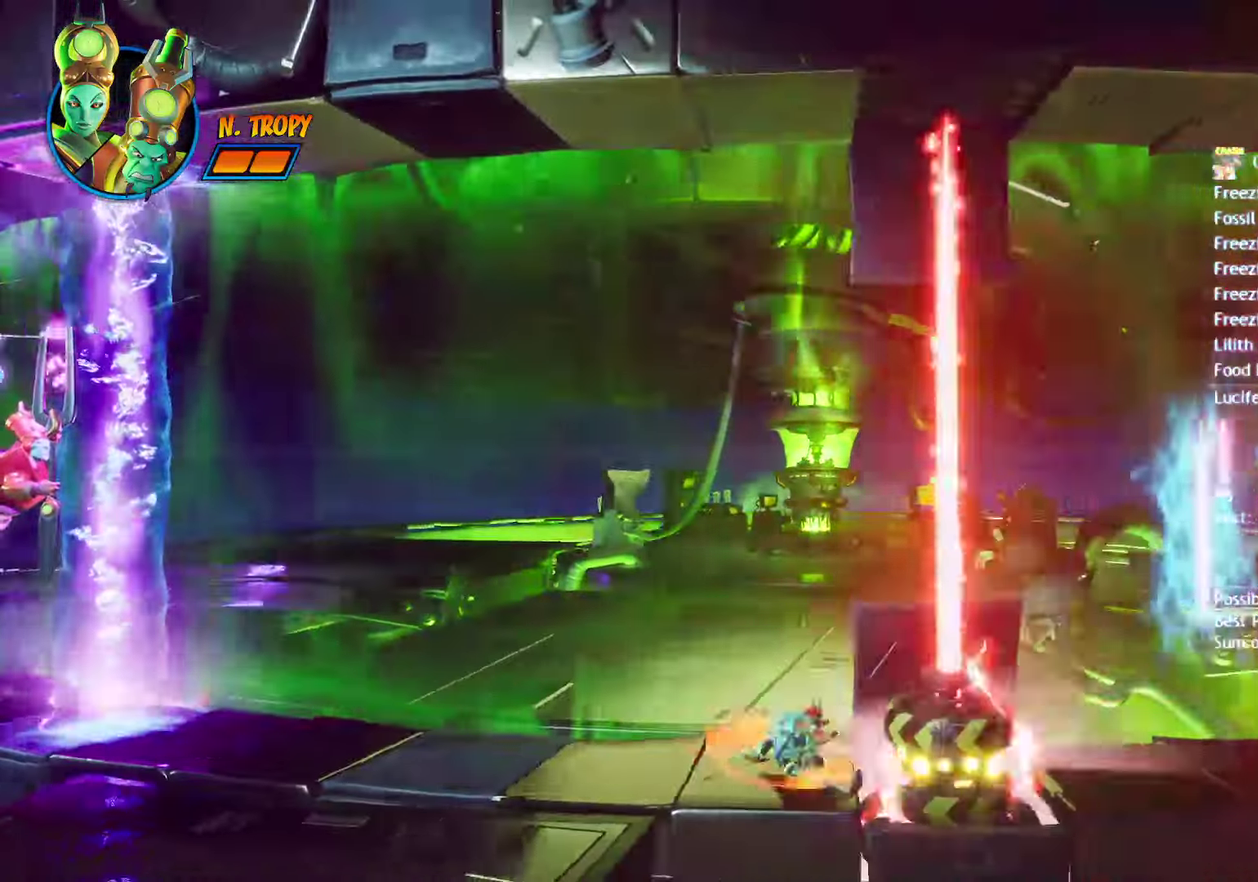
{"buttons": ["R2"], "left_stick": "right", "right_stick": "center", "events": [[33, "SQUARE", "up"], [183, "CIRCLE", "down"], [267, "CIRCLE", "up"], [350, "CROSS", "down"], [433, "R2", "down"], [450, "CROSS", "up"]]}